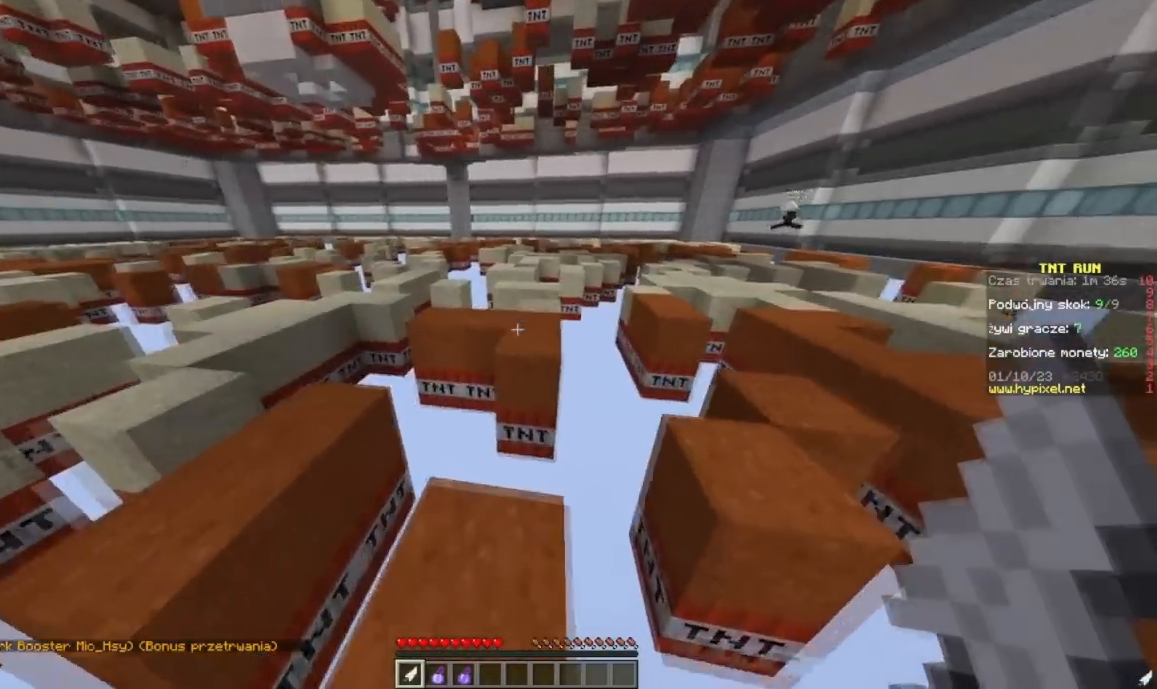
Gameplay with keyboard and mouse; each line is a JSON object with the keys and mouse buttons held at the frame after it. "events" lists presses ("down") and releases ("up") of "a", "d", "s", "w", "mouse_left" and "mouse_right" between this image and that frame as [ms after this image, input, new state], when the widget could be followed in between. "mouse_left", "mouse_right" = the "left", "right" buttons of the "mouse" list. No other keys are recorded. Fast repeated clicks can show as one long hold. Mouse movement is not recorded.
{"keys": ["d", "w"], "mouse": [], "events": [[334, "d", "down"]]}
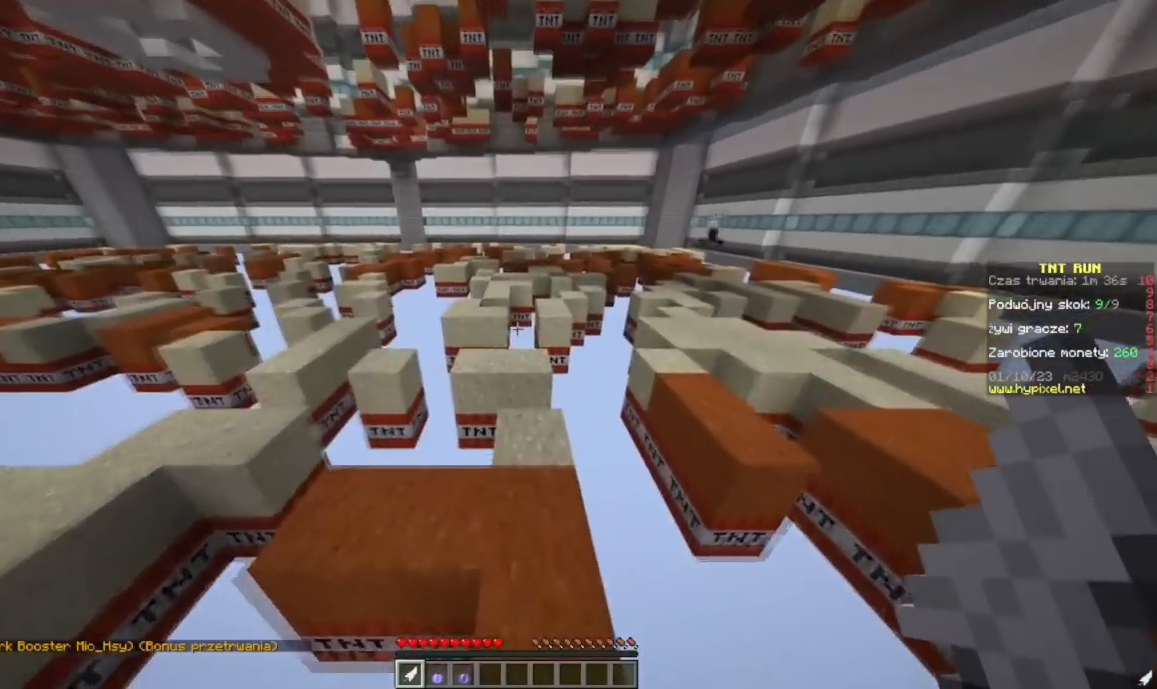
{"keys": ["a", "w"], "mouse": [], "events": [[50, "d", "up"], [167, "d", "down"], [334, "a", "down"], [367, "d", "up"]]}
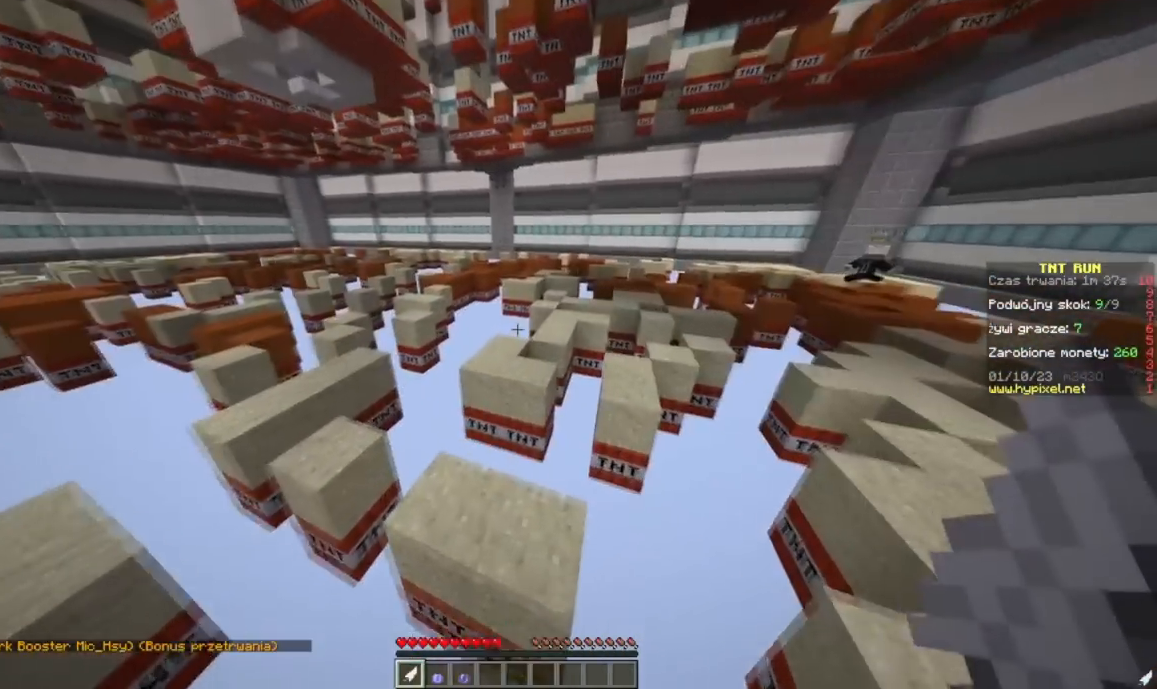
{"keys": ["a", "w"], "mouse": [], "events": [[83, "a", "up"], [317, "a", "down"]]}
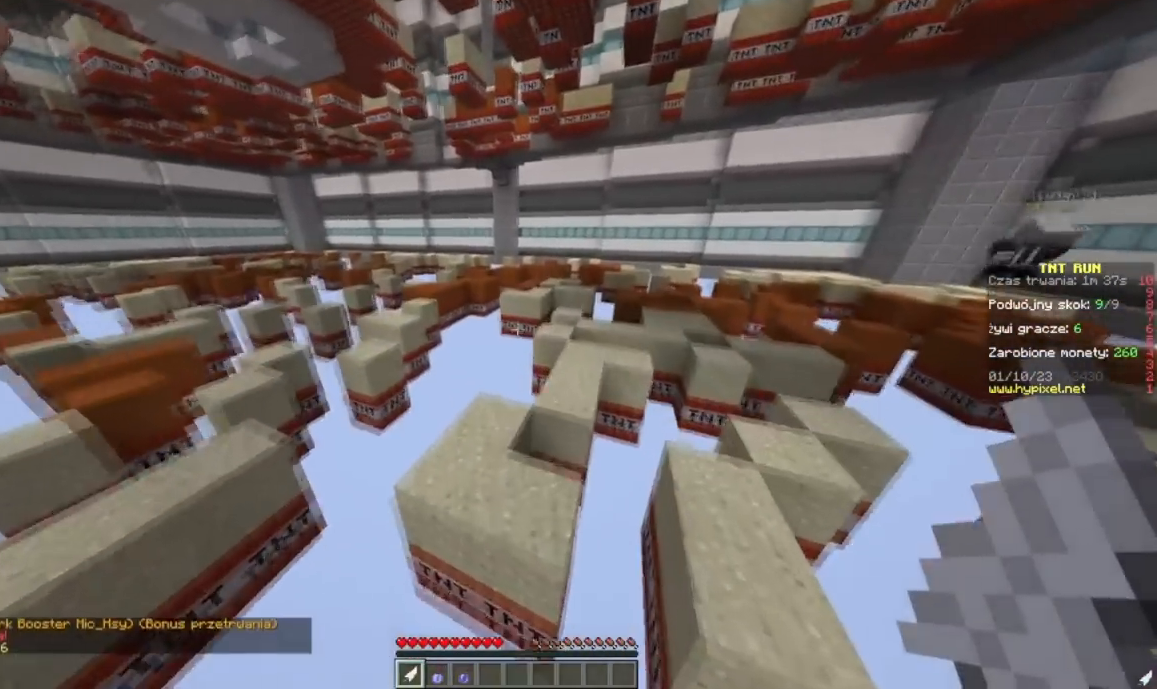
{"keys": ["d", "w"], "mouse": [], "events": [[117, "a", "up"], [367, "d", "down"]]}
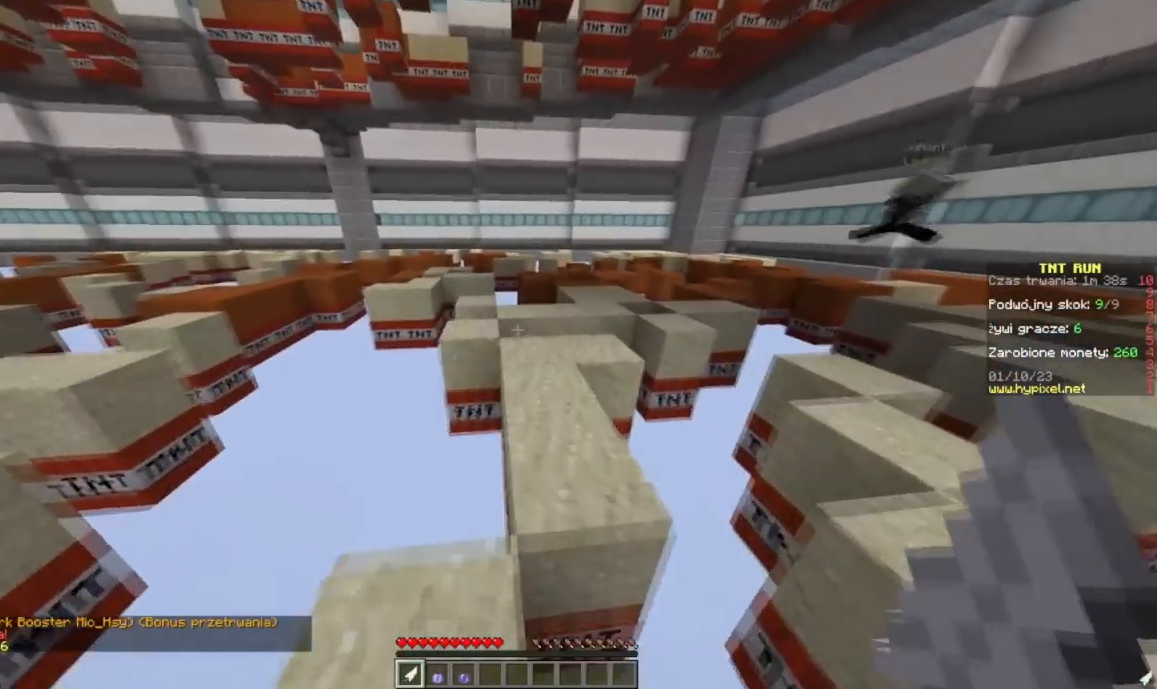
{"keys": ["w"], "mouse": [], "events": [[33, "d", "up"]]}
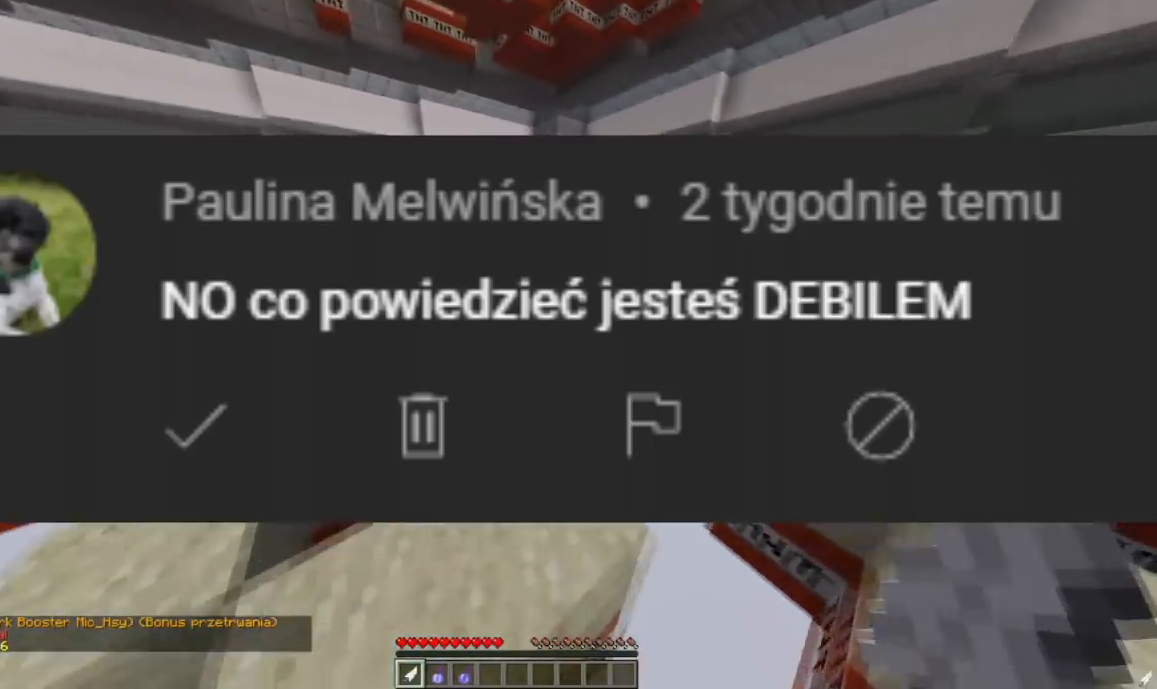
{"keys": ["w"], "mouse": [], "events": []}
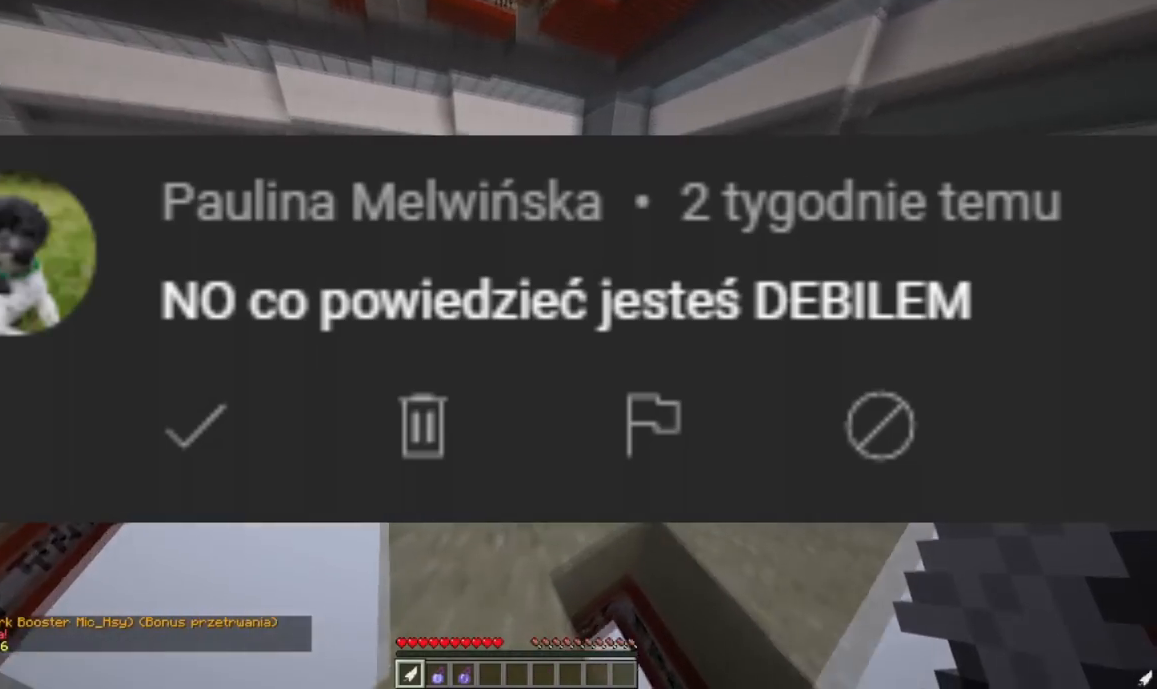
{"keys": ["w"], "mouse": [], "events": []}
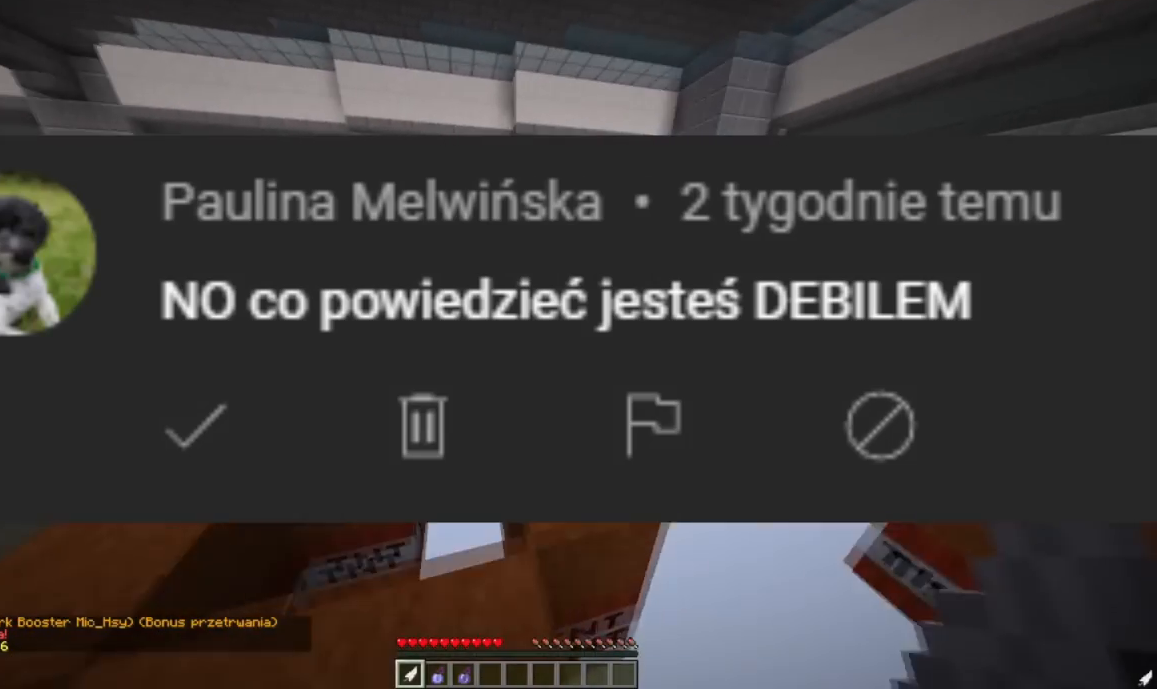
{"keys": ["w"], "mouse": [], "events": []}
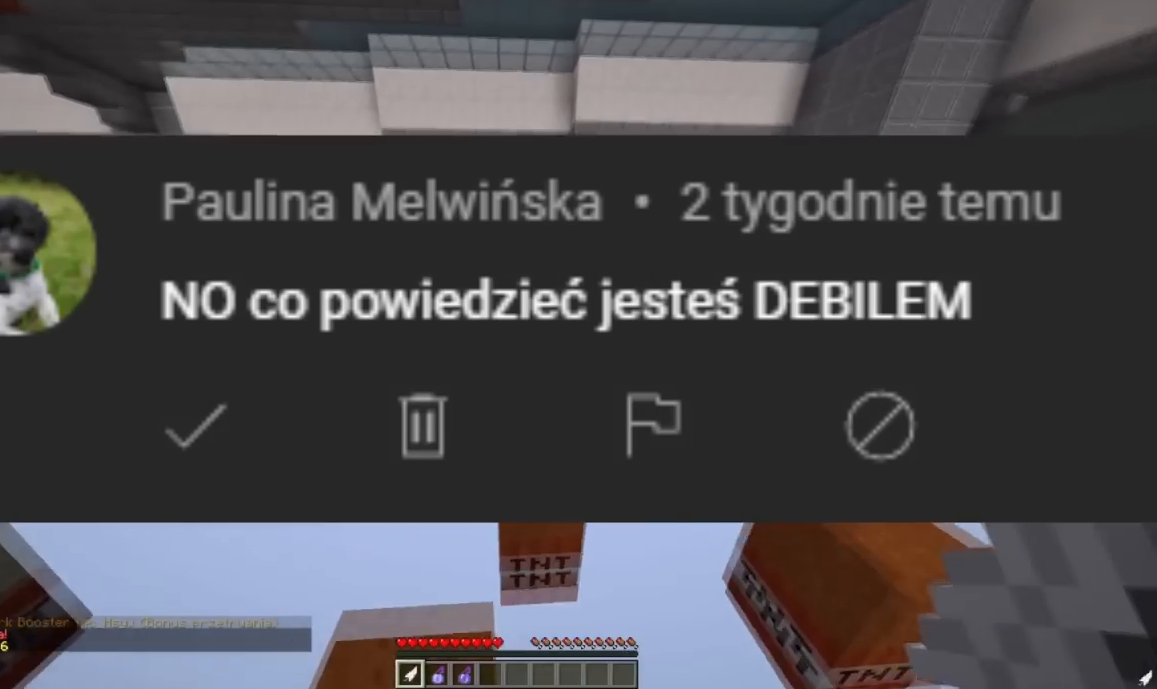
{"keys": ["a", "w"], "mouse": [], "events": [[50, "d", "down"], [233, "d", "up"], [434, "a", "down"]]}
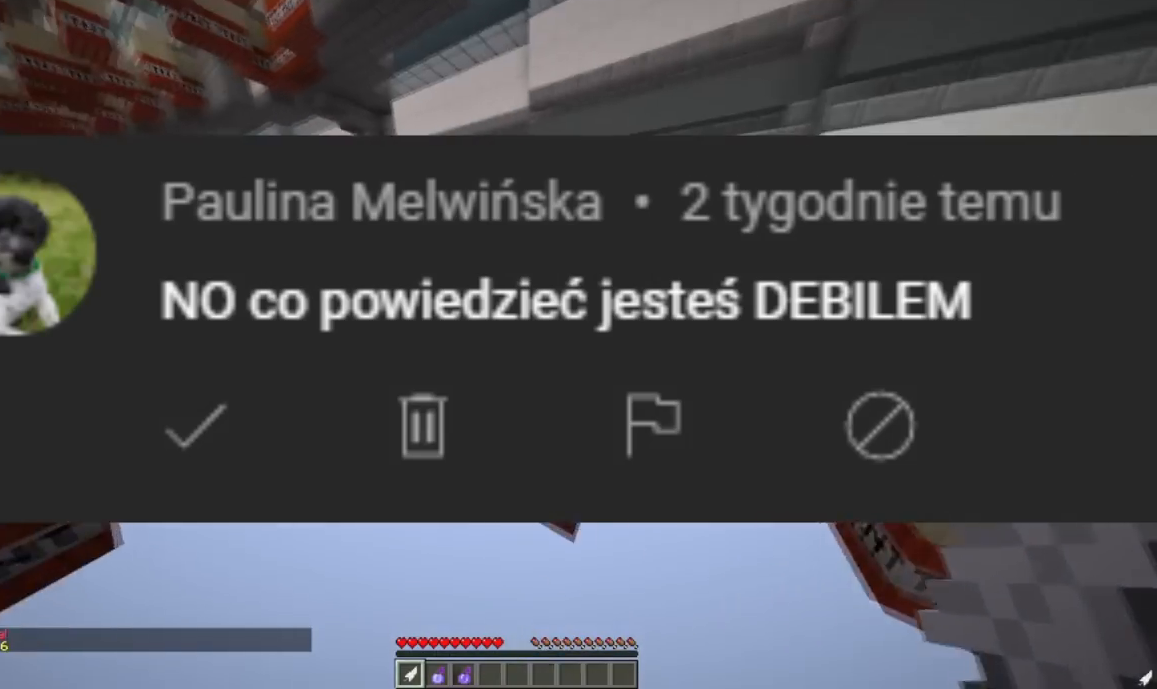
{"keys": ["d", "w"], "mouse": [], "events": [[100, "a", "up"], [134, "w", "up"], [251, "w", "down"], [351, "d", "down"]]}
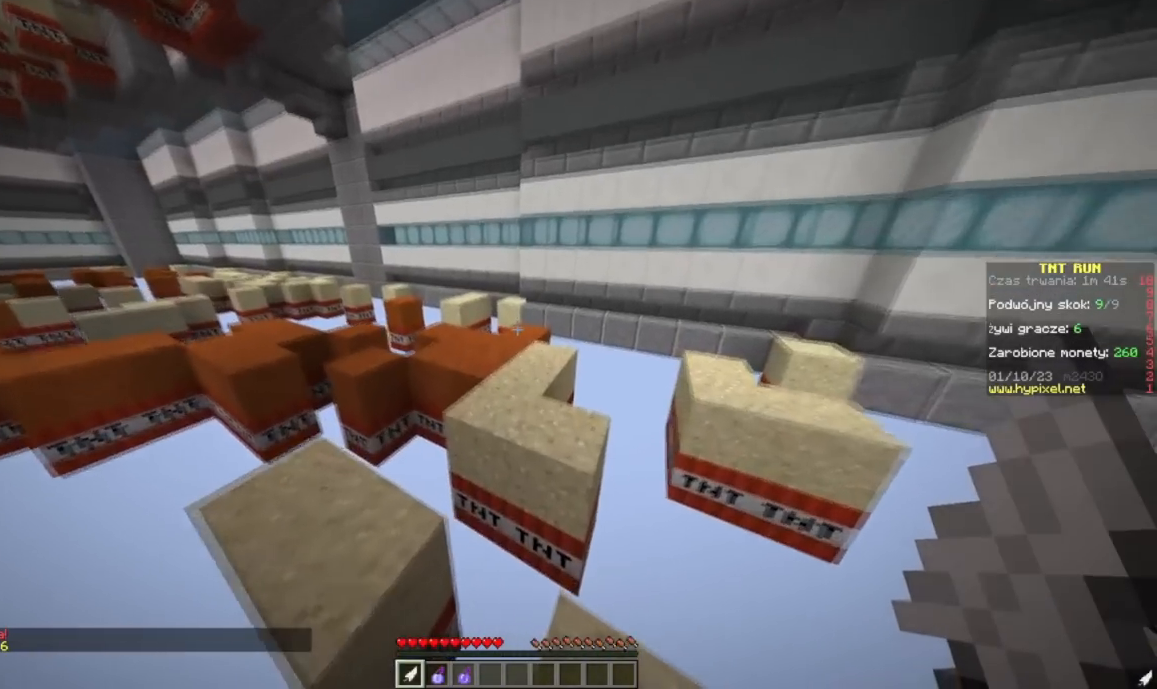
{"keys": ["w"], "mouse": [], "events": [[217, "d", "up"], [367, "a", "down"], [500, "a", "up"]]}
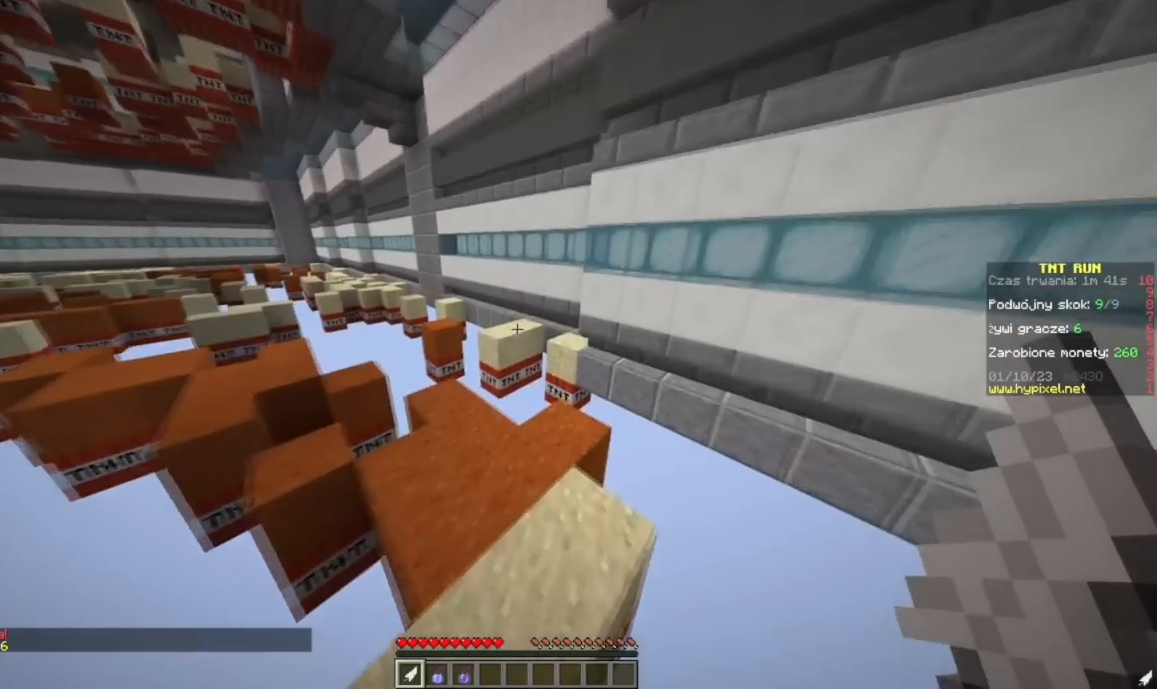
{"keys": ["a", "w"], "mouse": [], "events": [[451, "a", "down"]]}
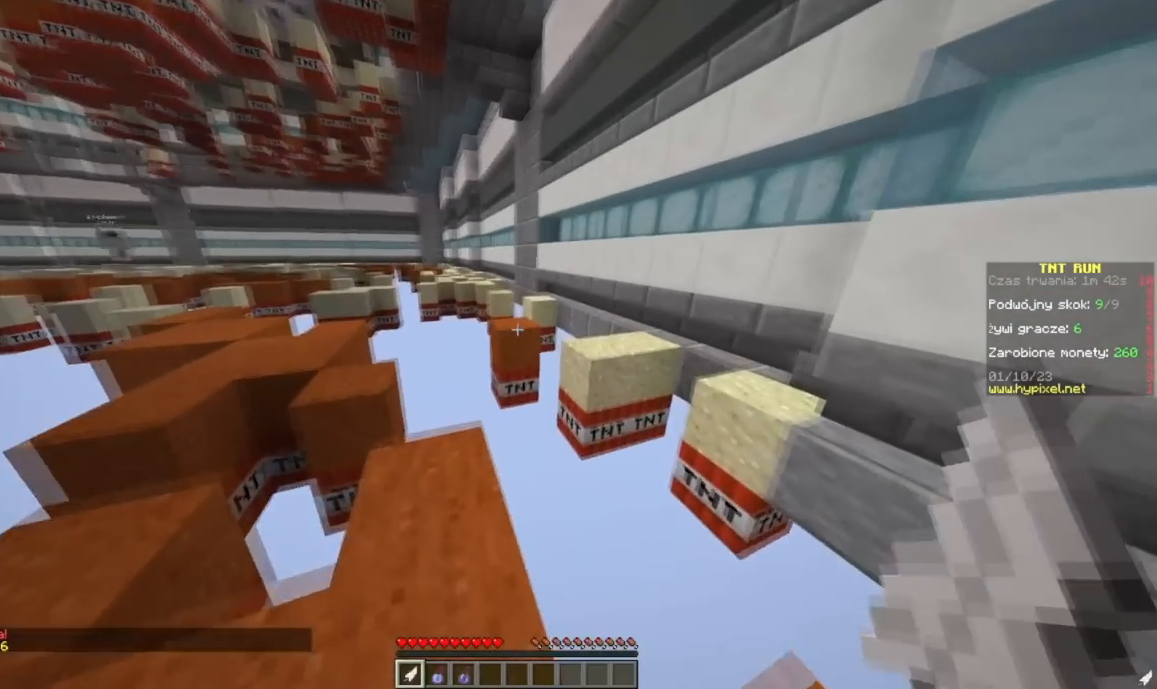
{"keys": ["d", "w"], "mouse": [], "events": [[117, "a", "up"], [367, "d", "down"]]}
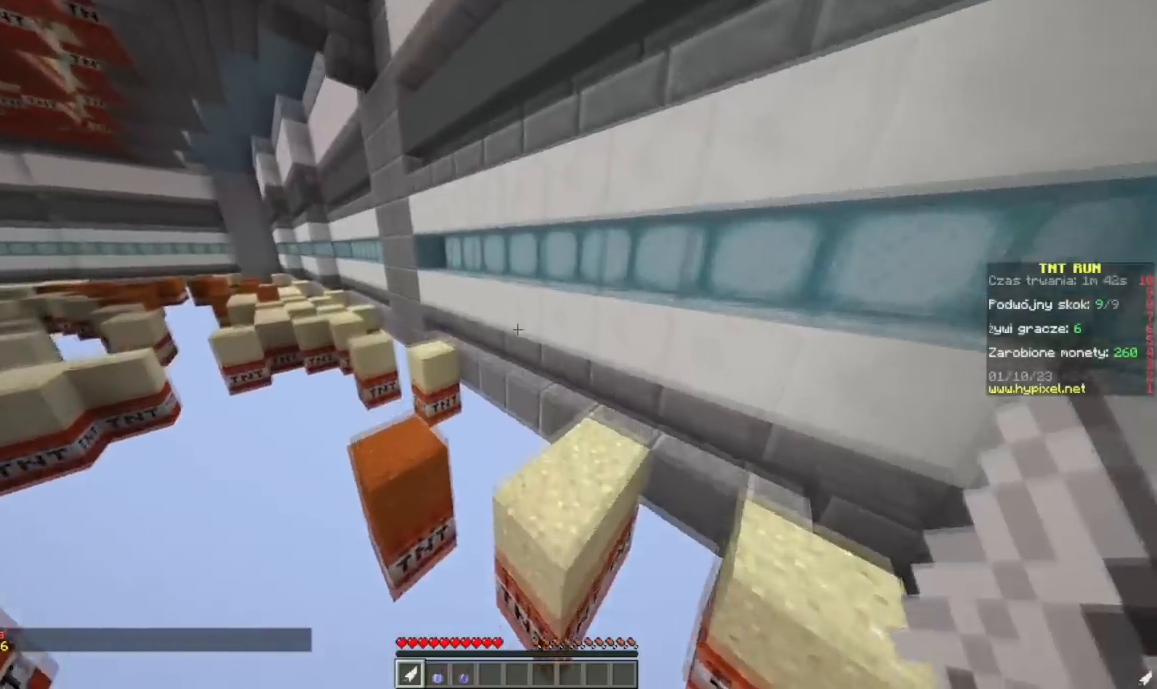
{"keys": ["w"], "mouse": [], "events": [[501, "d", "up"]]}
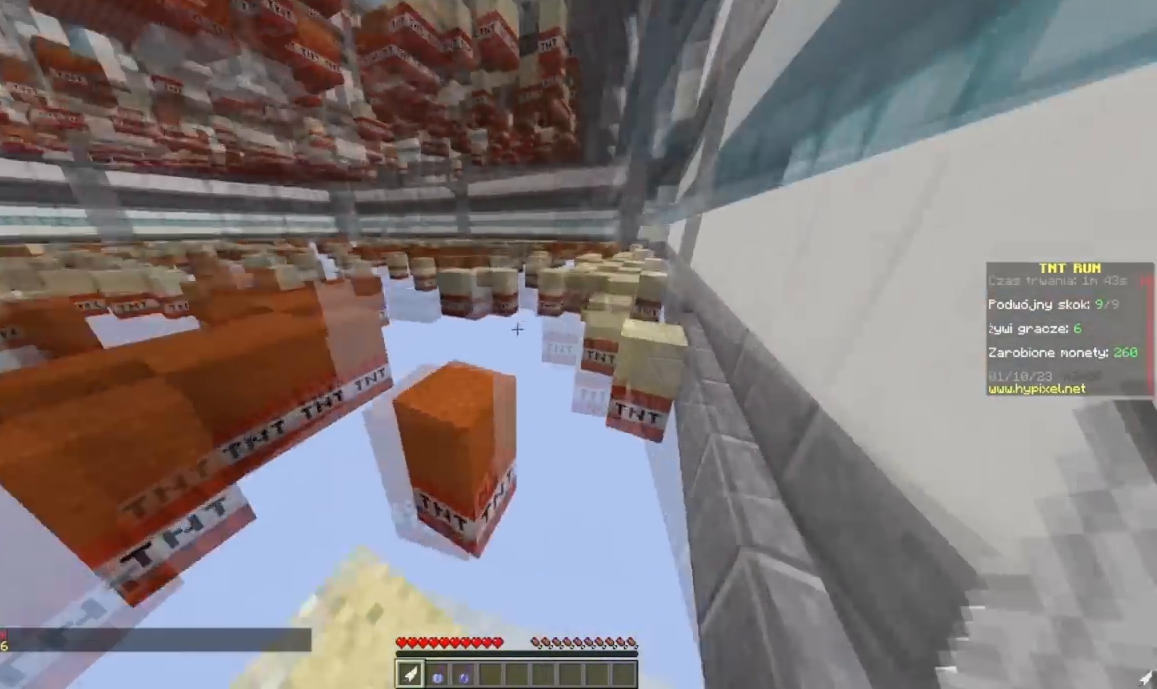
{"keys": ["a", "w"], "mouse": [], "events": [[33, "a", "down"]]}
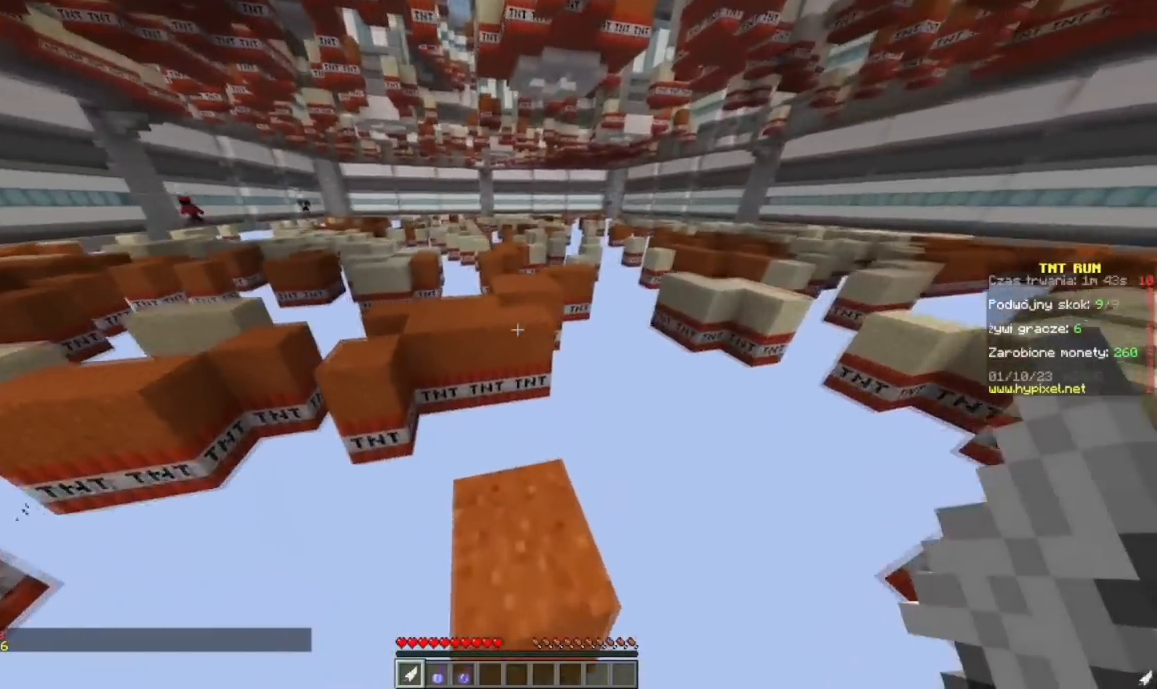
{"keys": ["w"], "mouse": [], "events": [[67, "a", "up"]]}
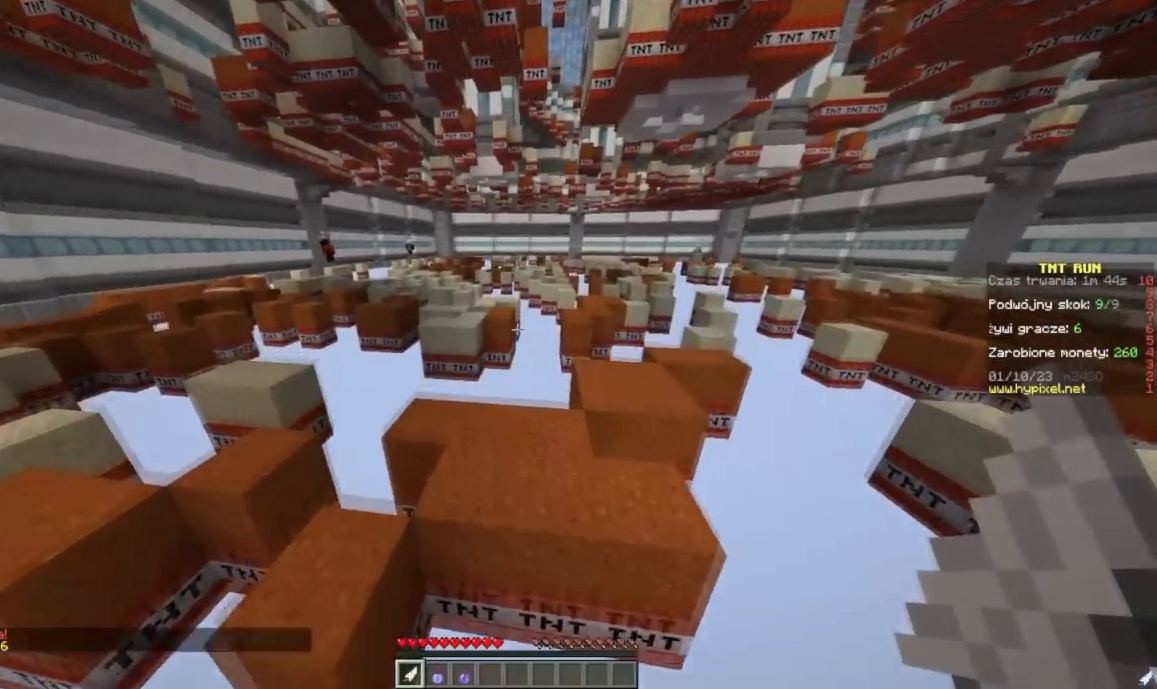
{"keys": ["w"], "mouse": [], "events": []}
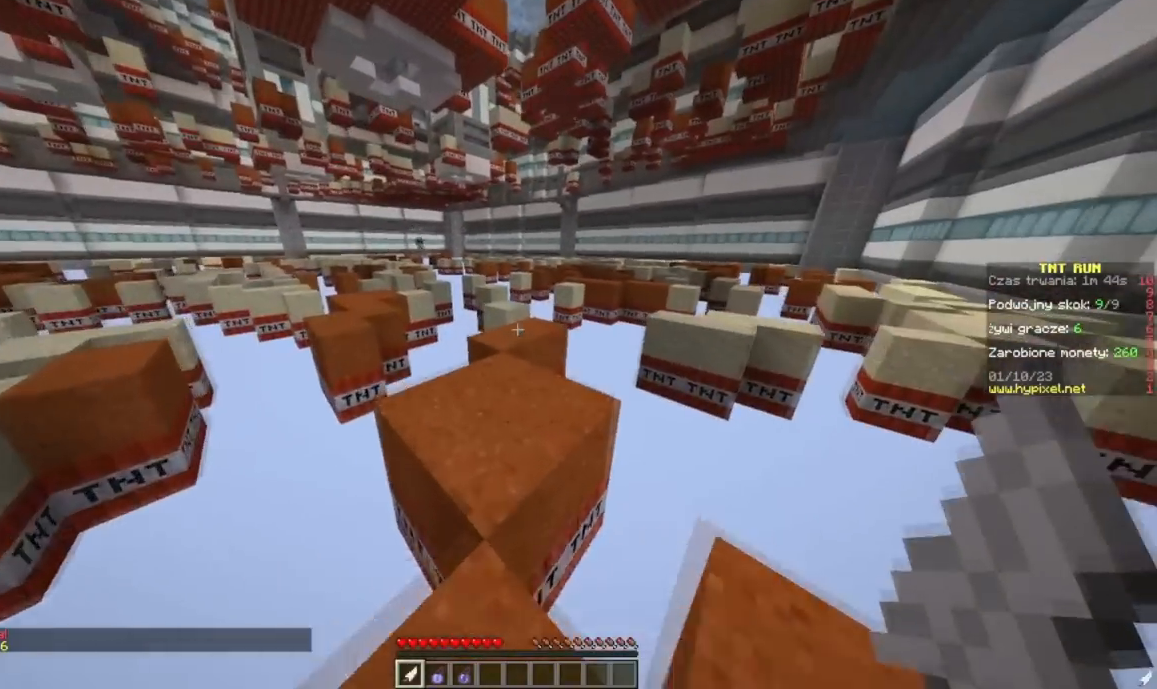
{"keys": ["w"], "mouse": [], "events": []}
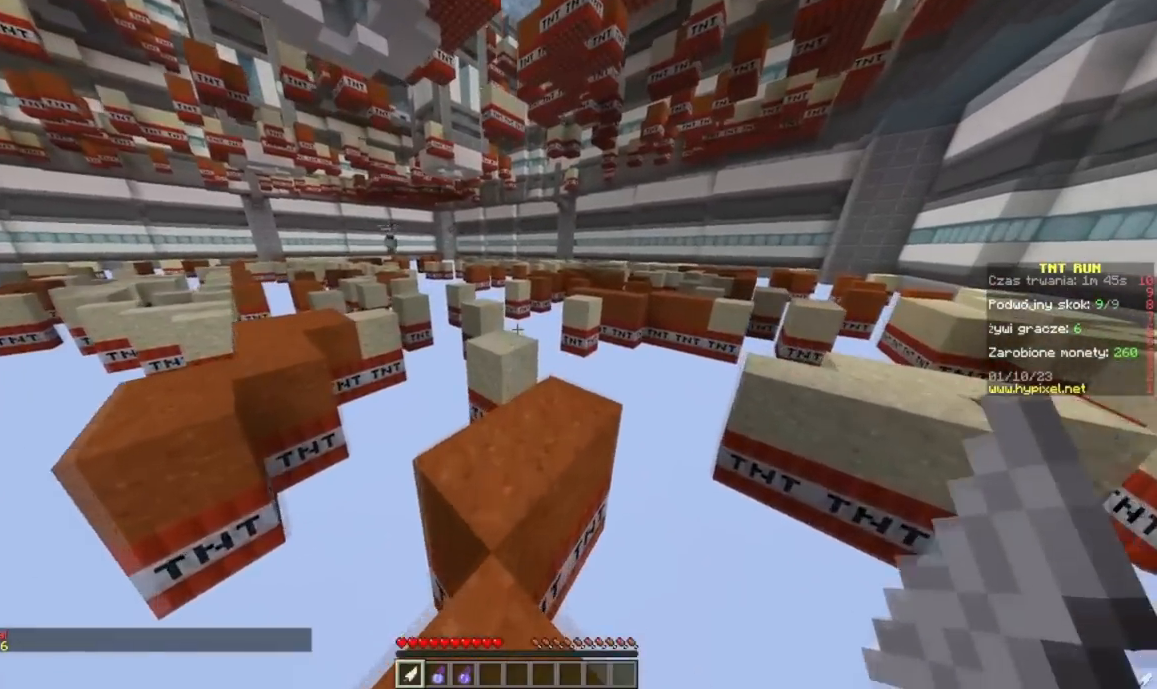
{"keys": ["w"], "mouse": [], "events": []}
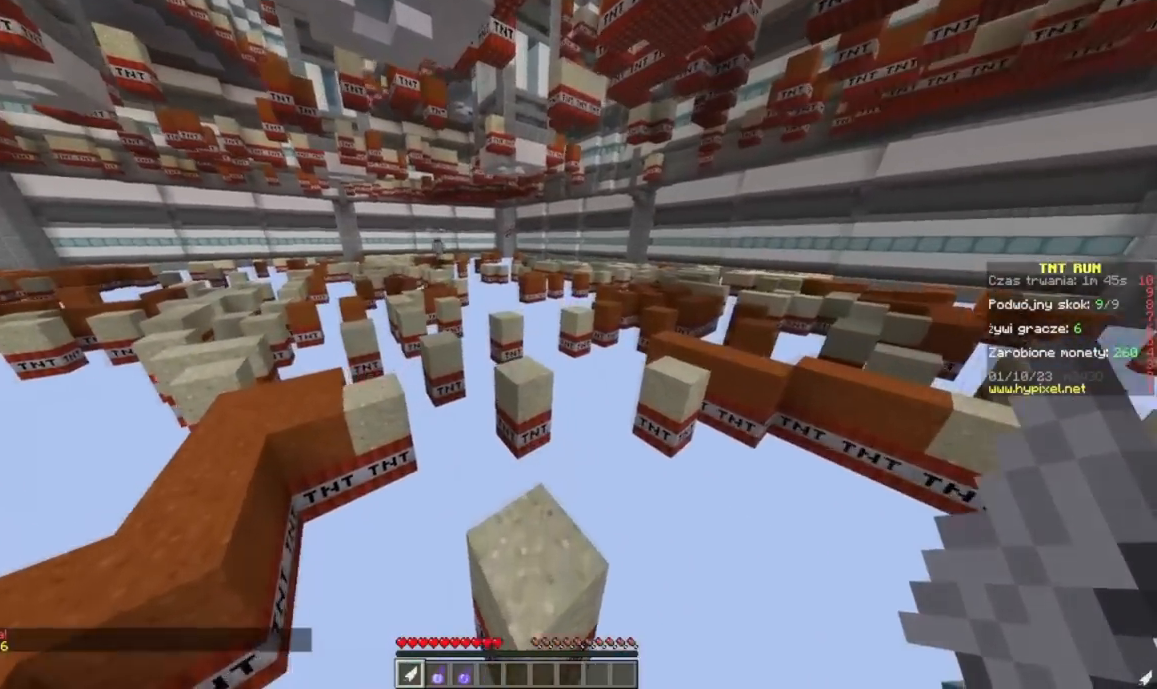
{"keys": ["w"], "mouse": [], "events": []}
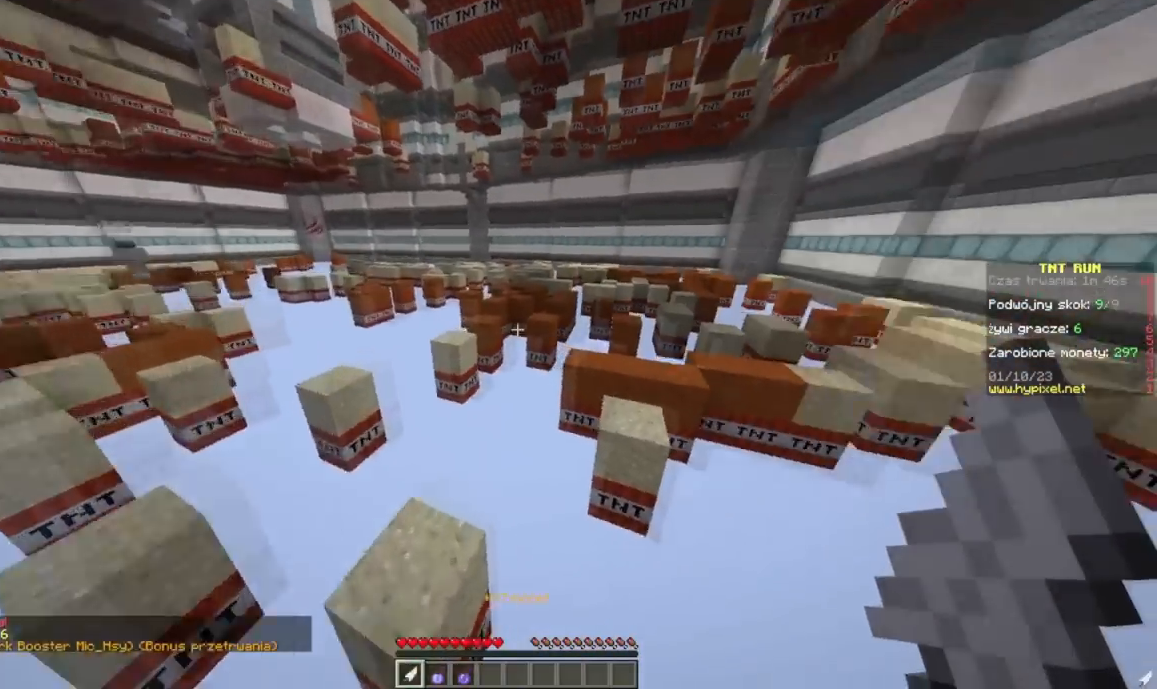
{"keys": ["d", "w"], "mouse": [], "events": [[467, "d", "down"]]}
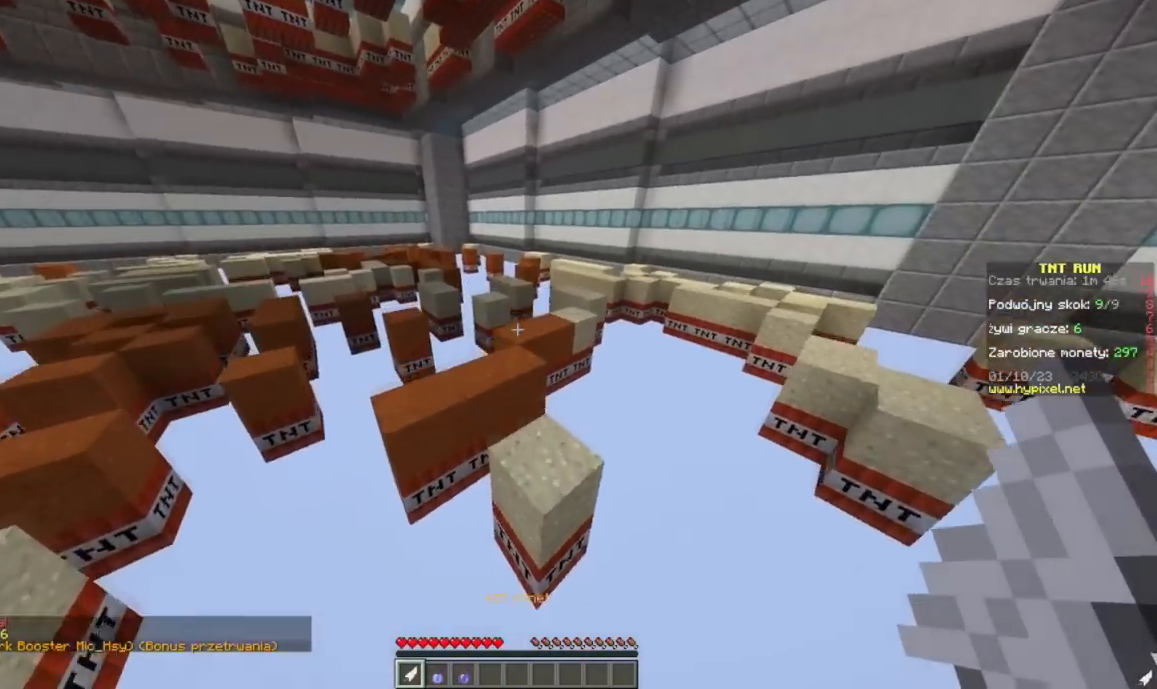
{"keys": ["a", "w"], "mouse": [], "events": [[334, "d", "up"], [484, "a", "down"]]}
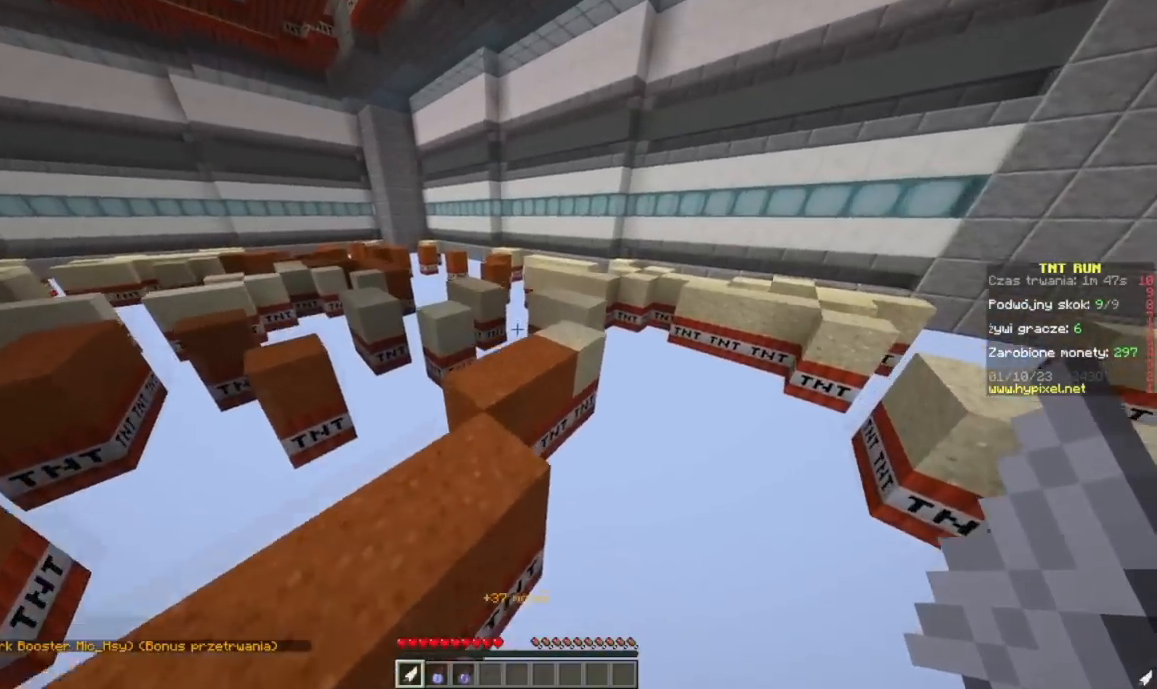
{"keys": ["w"], "mouse": [], "events": [[117, "a", "up"]]}
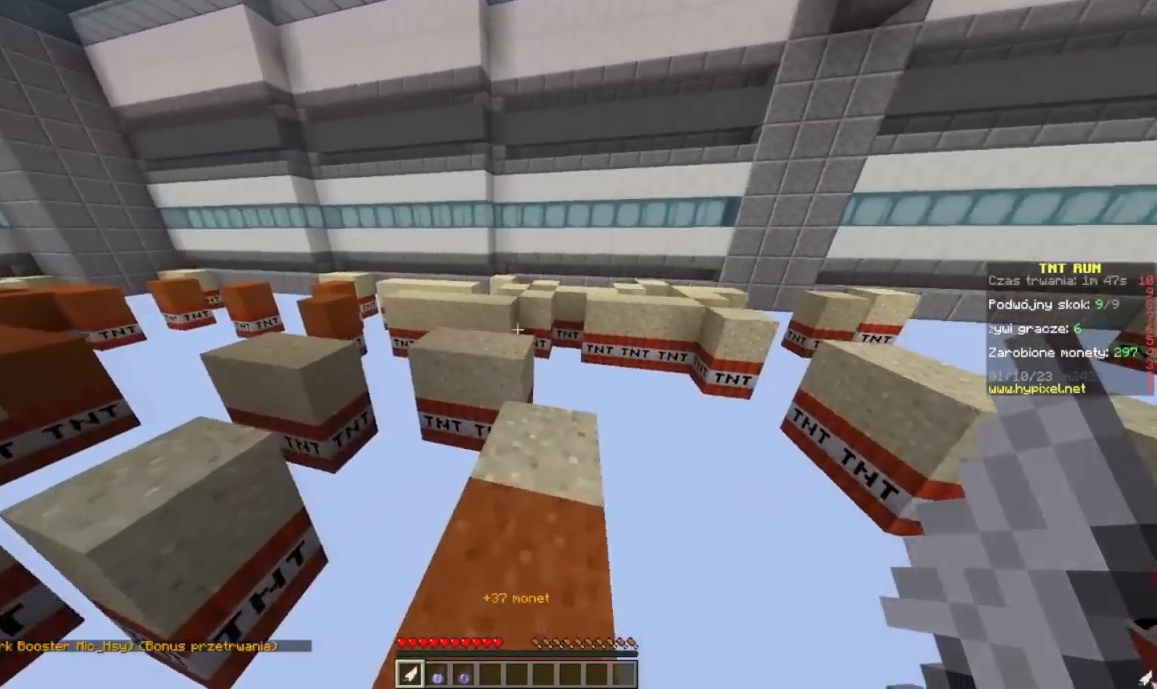
{"keys": ["w"], "mouse": [], "events": []}
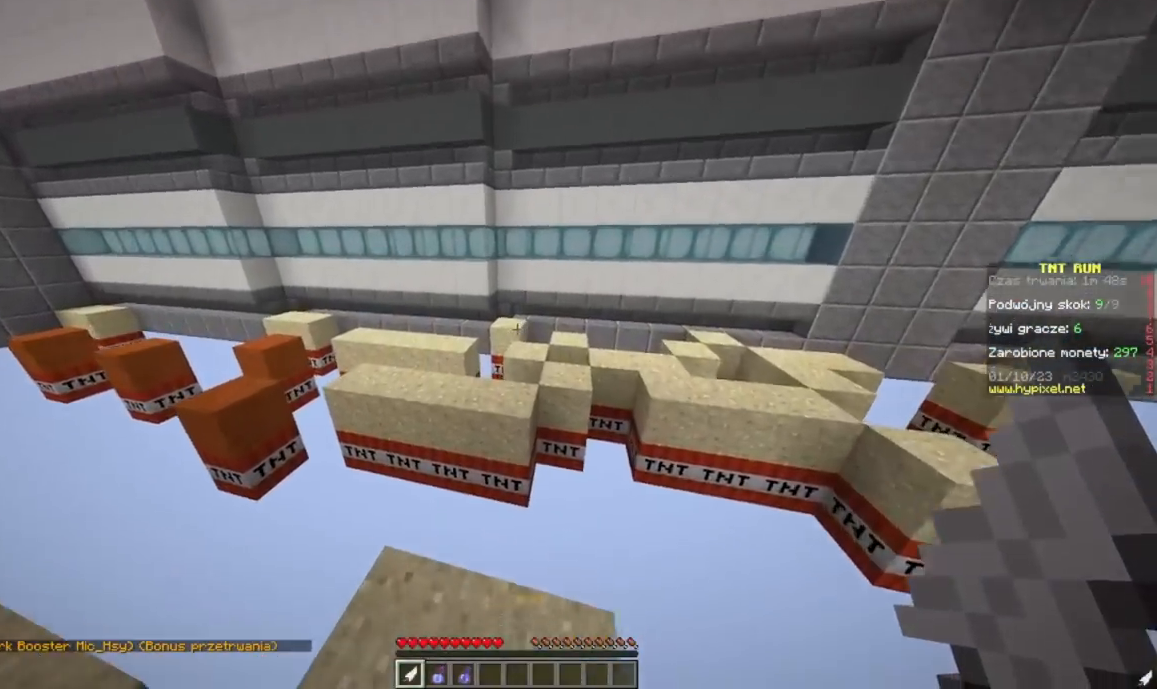
{"keys": ["a", "w"], "mouse": [], "events": [[300, "a", "down"]]}
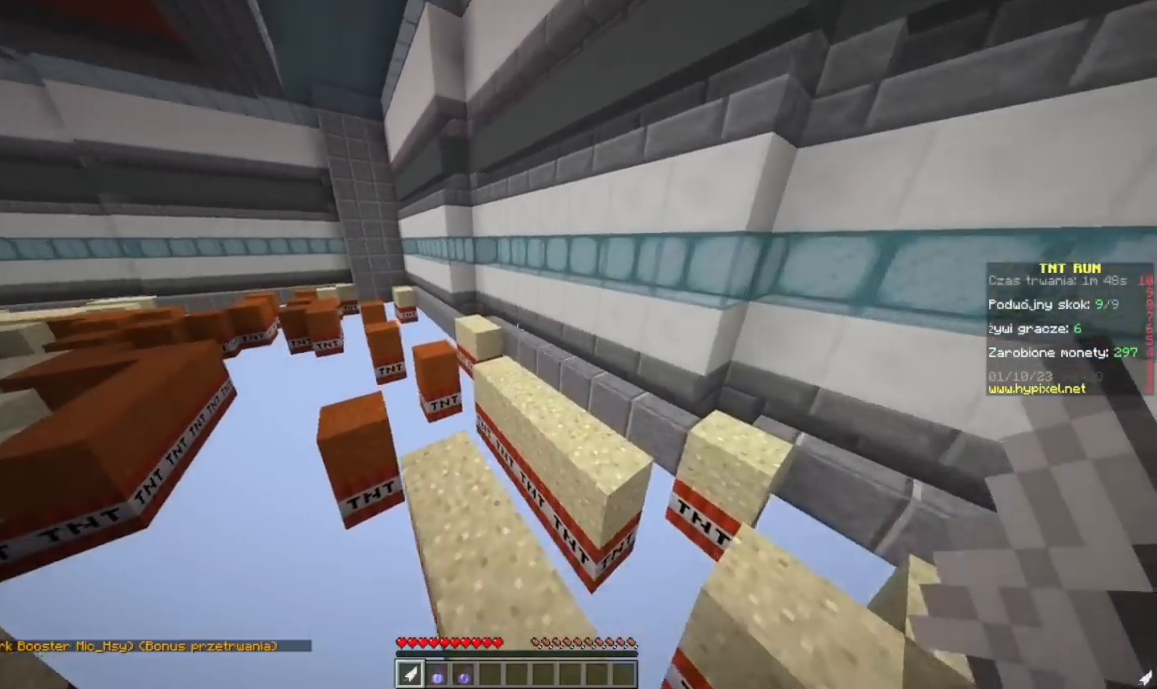
{"keys": ["d", "w"], "mouse": [], "events": [[251, "a", "up"], [301, "d", "down"]]}
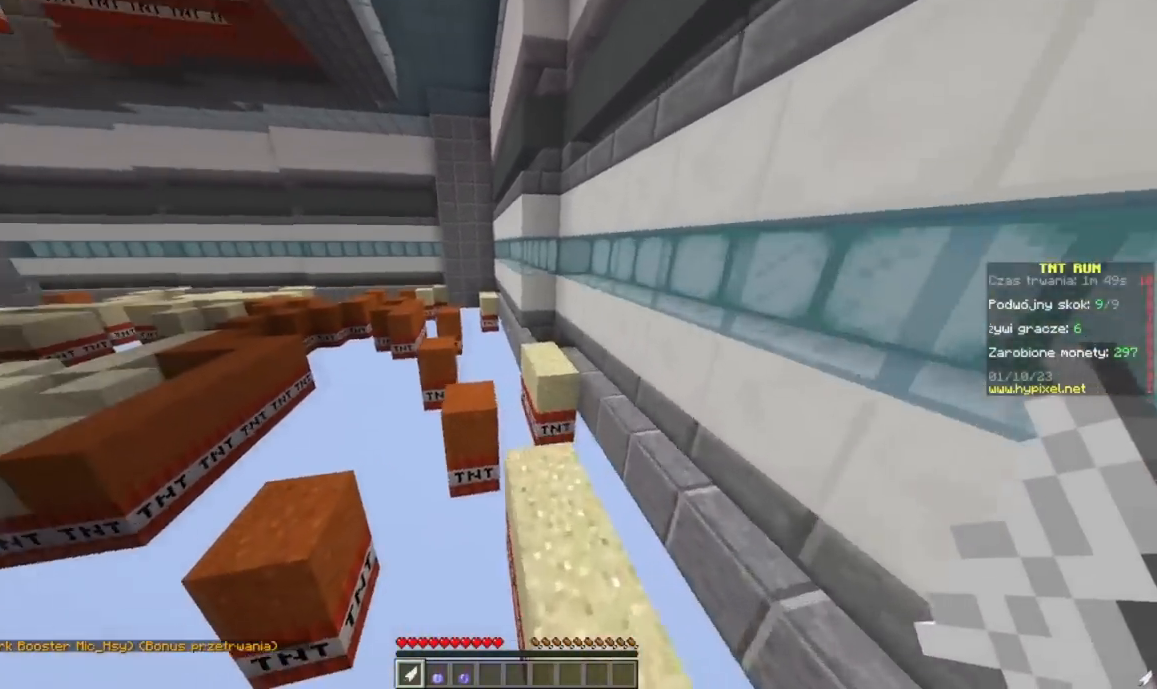
{"keys": ["a", "w"], "mouse": [], "events": [[133, "d", "up"], [333, "a", "down"]]}
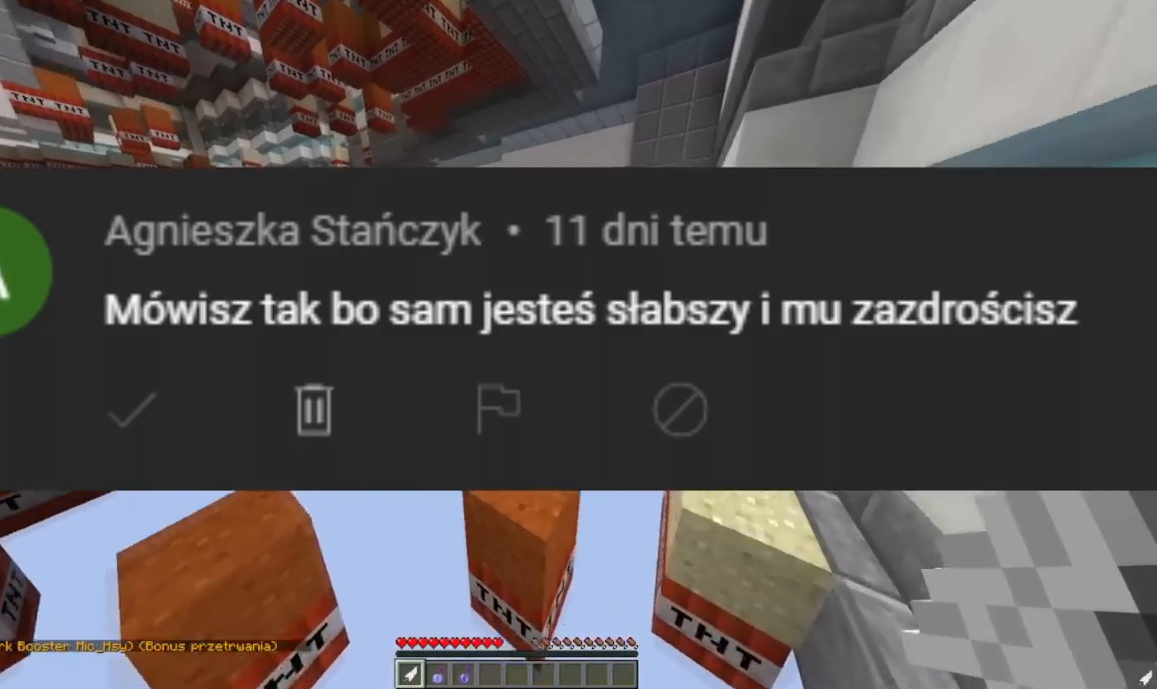
{"keys": ["w"], "mouse": [], "events": [[100, "a", "up"], [134, "w", "up"], [301, "w", "down"]]}
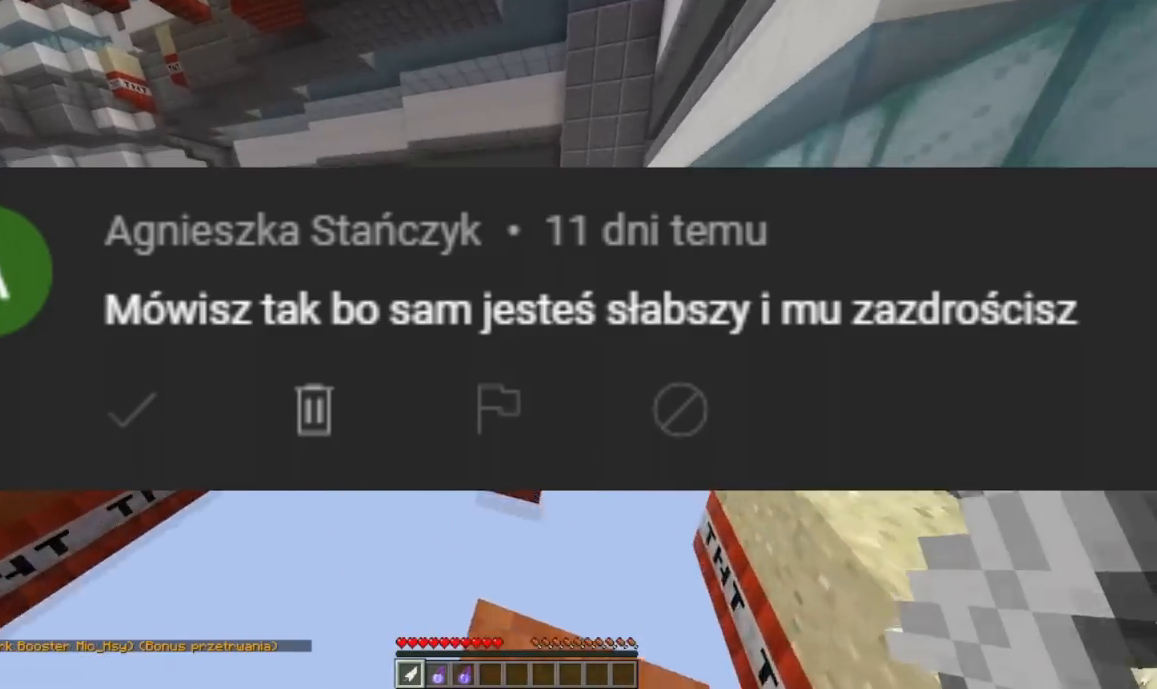
{"keys": ["w"], "mouse": [], "events": []}